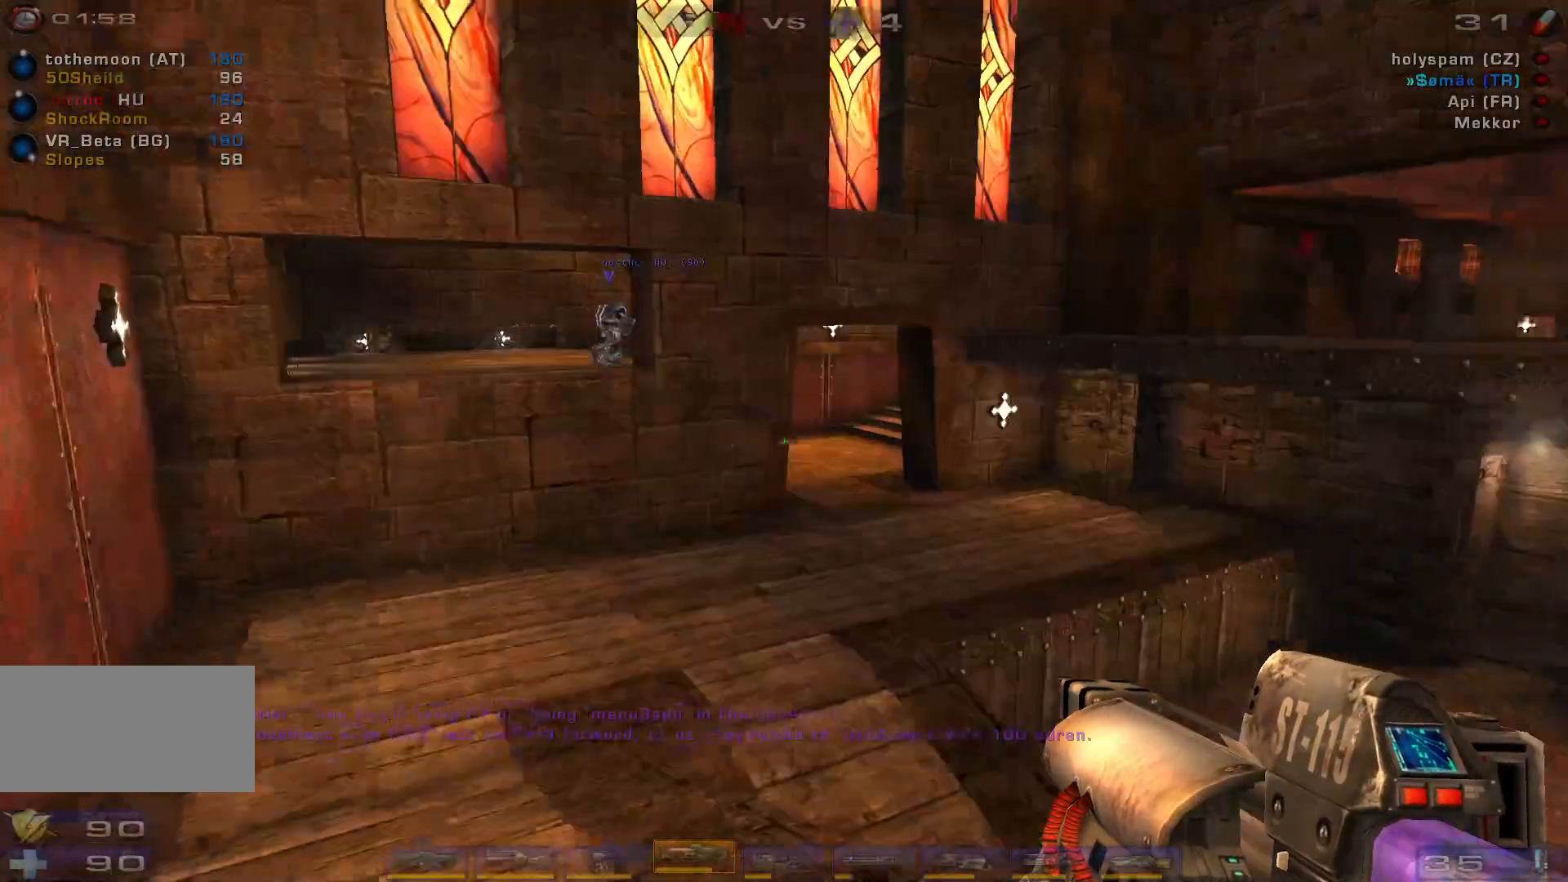
Gameplay with keyboard and mouse; each line is a JSON object with the keys and mouse buttons held at the frame after it. "events" lists presses ("down") and releases ("up") of "a", "c", "ctrl", "d", "e", "f", "q", "r", "s", "shift", "space", "w", "mouse_left", "mouse_wheel", "mouse_right", "mouse_mb4" and "mouse_mb5" between this image and that frame as [ms after this image, input, new state], when the widget could be followed in between. "mouse_left", "mouse_wheel", "mouse_right", "mouse_mb4", "mouse_mb5" = the "left", "wheel", "right", "mb4", "mb5" buttons of the "mouse" list. No other keys are recorded. "wheel" means that the mouse wheel is clicked or scrolled. Mouse movement is not recorded.
{"keys": ["a", "shift", "w"], "mouse": [], "events": [[300, "shift", "down"], [433, "w", "down"], [500, "a", "down"]]}
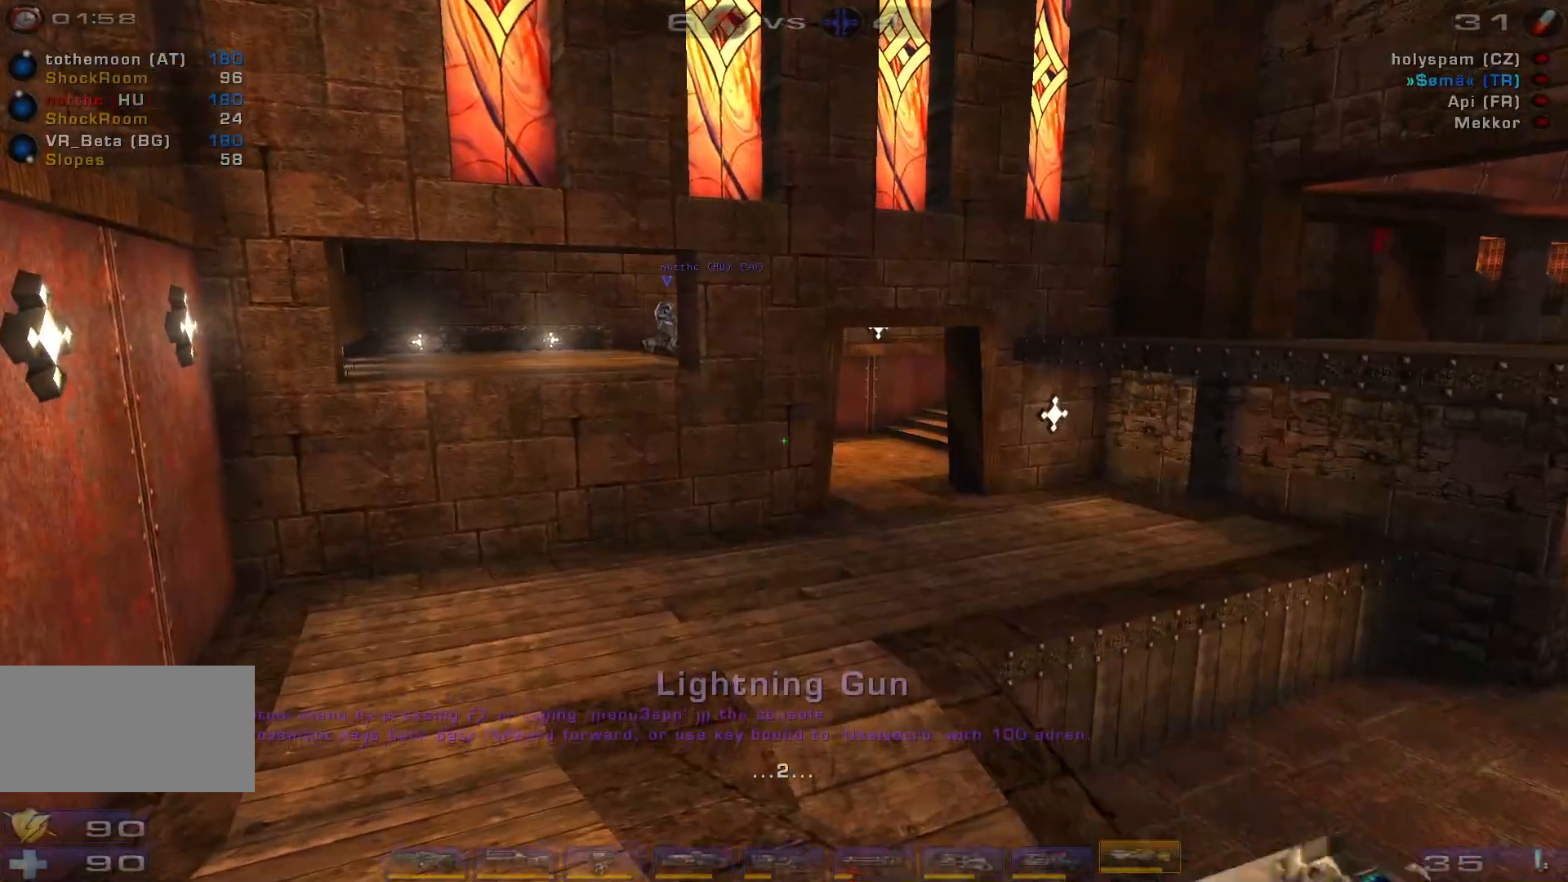
{"keys": ["d"], "mouse": [], "events": [[100, "shift", "up"], [133, "w", "up"], [200, "a", "up"], [200, "d", "down"]]}
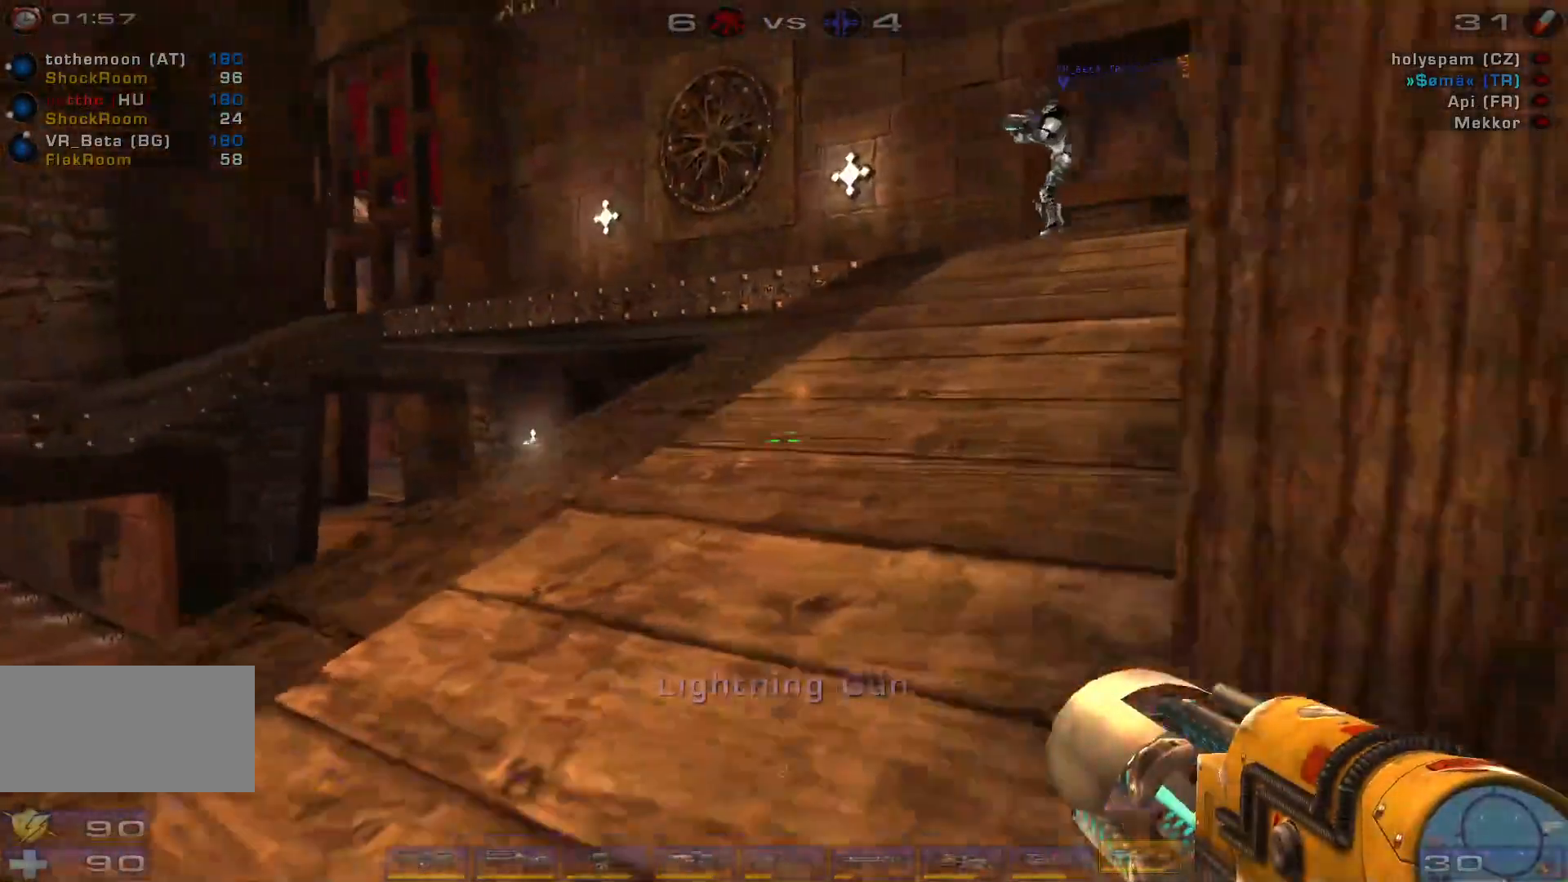
{"keys": ["w"], "mouse": [], "events": [[167, "w", "down"], [300, "d", "up"]]}
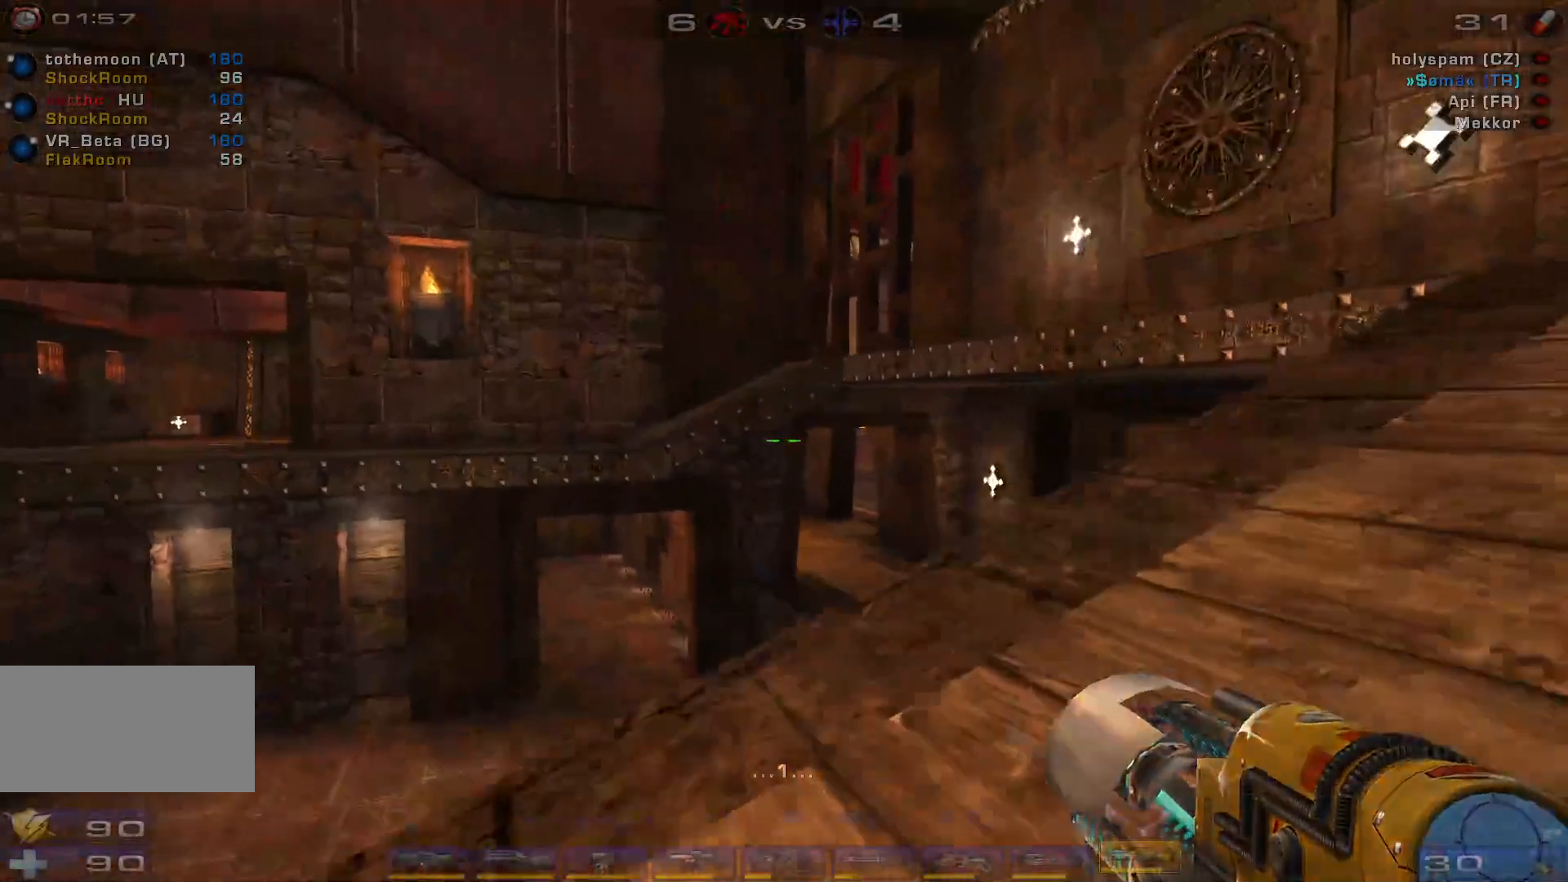
{"keys": ["d"], "mouse": [], "events": [[67, "d", "down"], [67, "w", "up"]]}
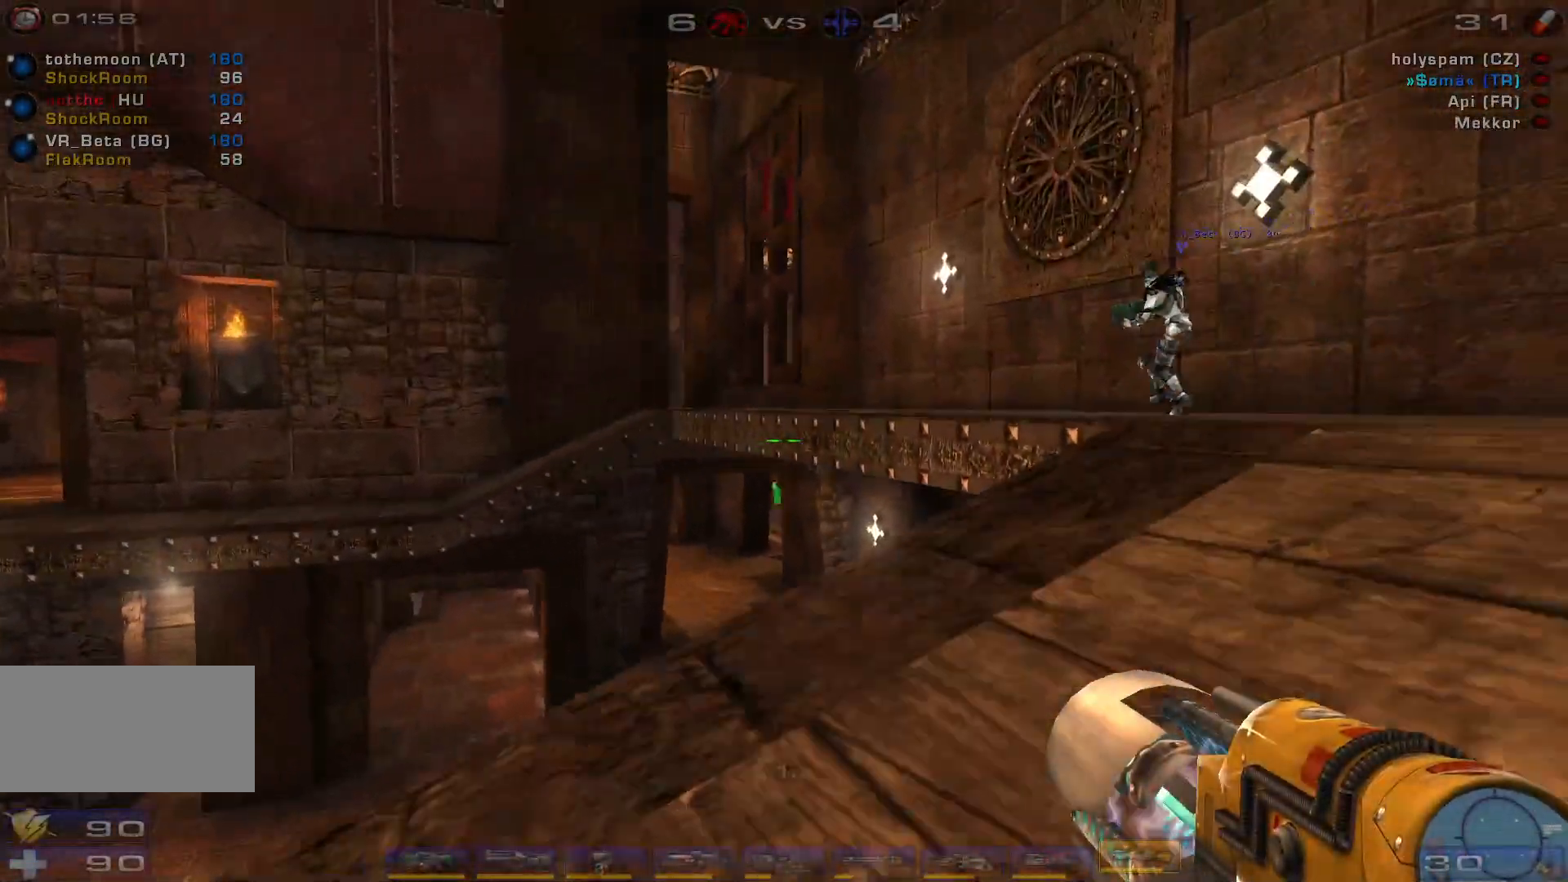
{"keys": ["d"], "mouse": [], "events": []}
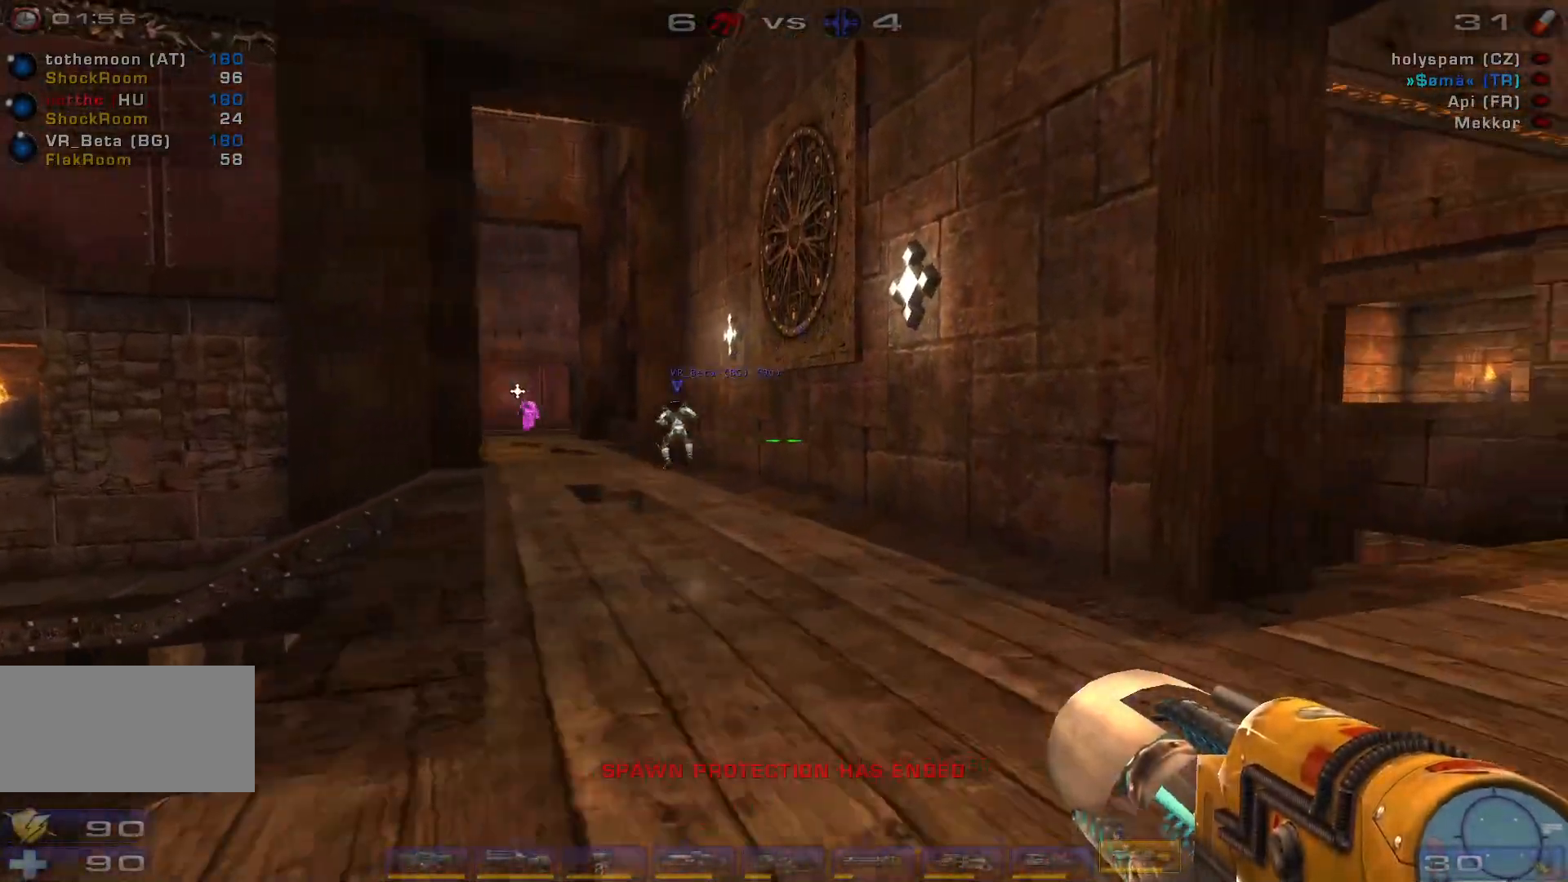
{"keys": ["space"], "mouse": [], "events": [[33, "w", "down"], [67, "d", "up"], [133, "mouse_right", "down"], [400, "w", "up"], [433, "mouse_right", "up"], [500, "space", "down"]]}
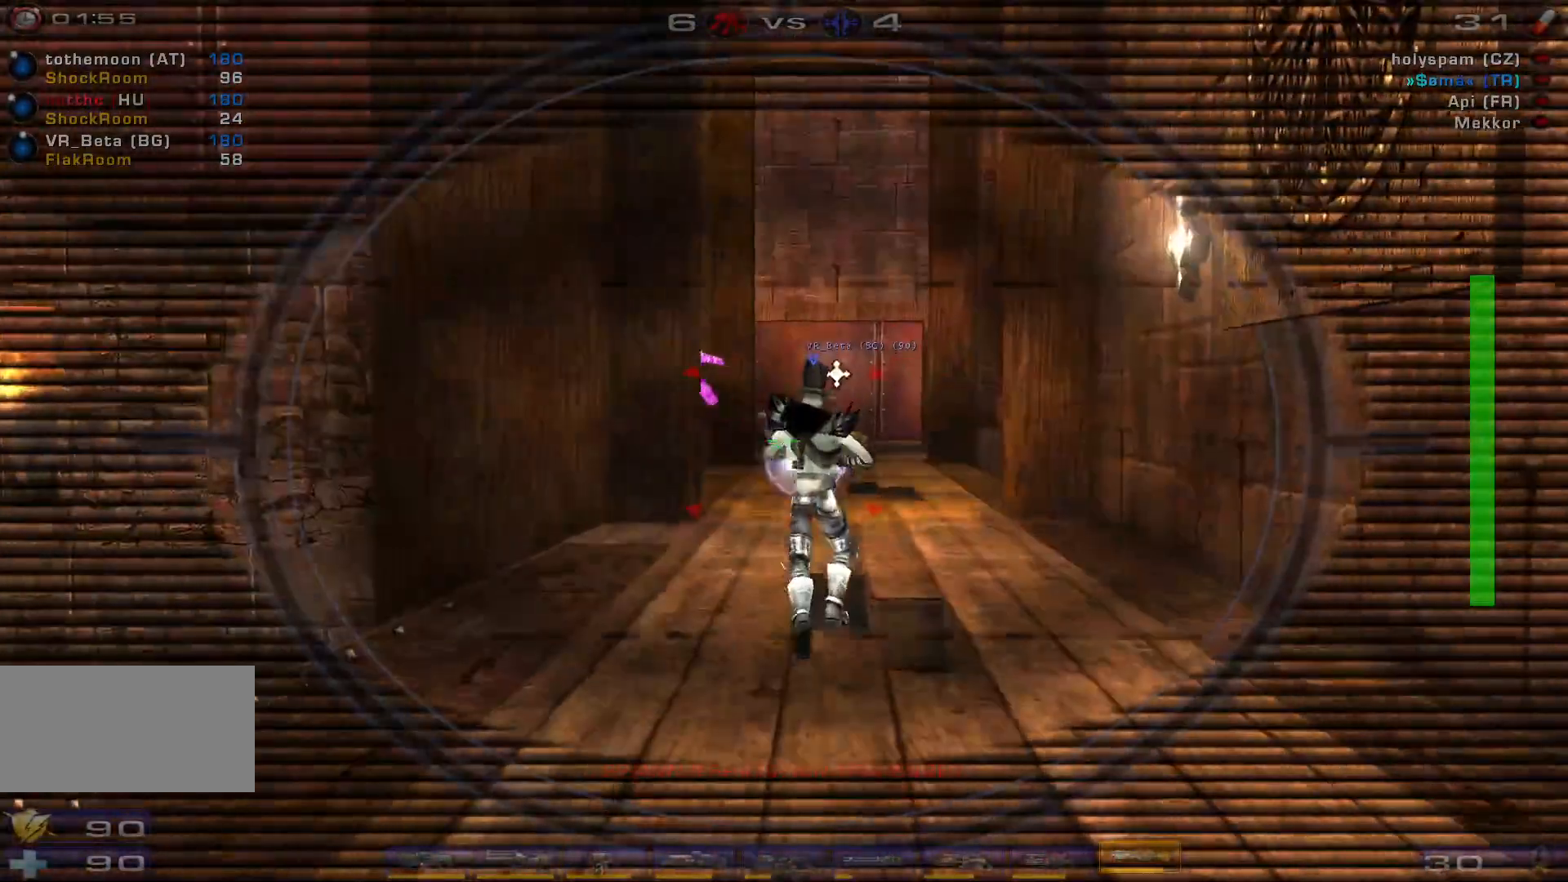
{"keys": ["a"], "mouse": [], "events": [[100, "s", "down"], [167, "space", "up"], [233, "mouse_right", "down"], [267, "space", "down"], [300, "a", "down"], [400, "mouse_right", "up"], [433, "s", "up"], [433, "space", "up"]]}
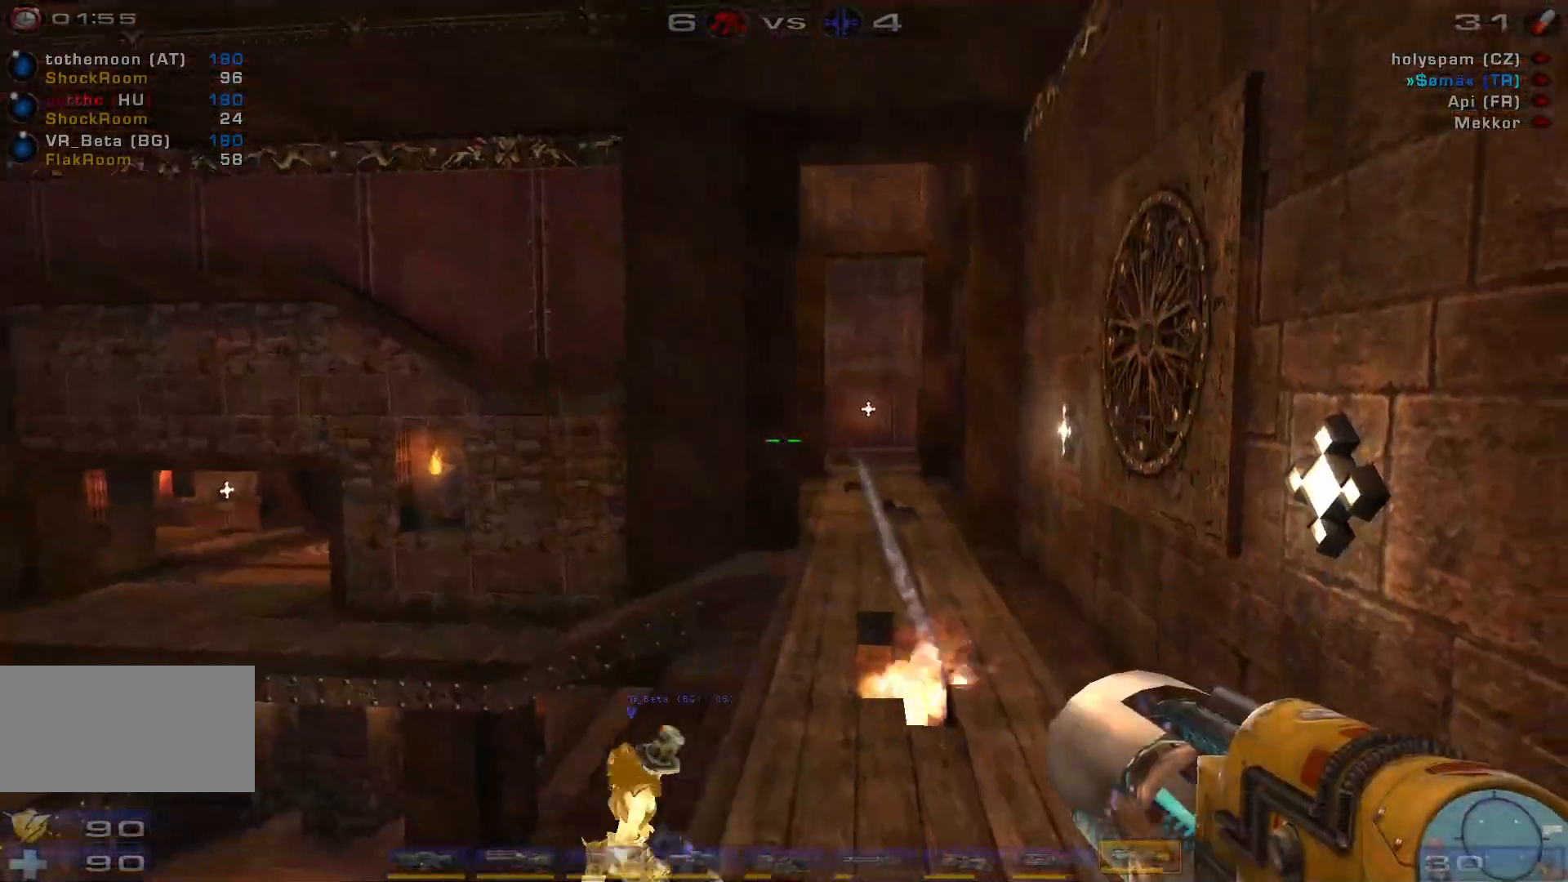
{"keys": ["a", "w"], "mouse": [], "events": [[300, "w", "down"]]}
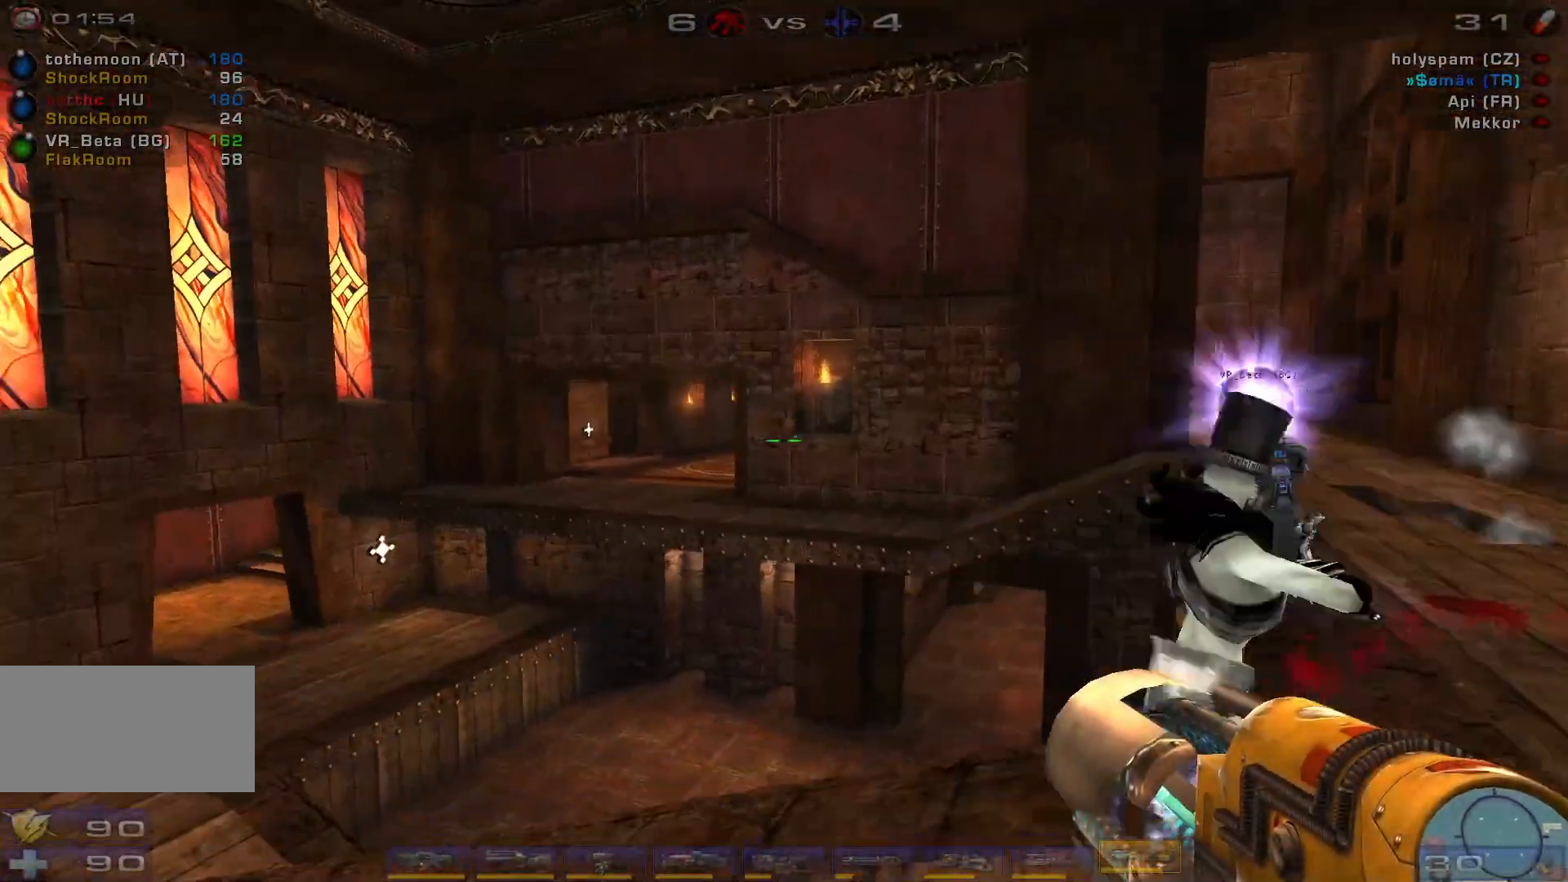
{"keys": ["a", "w"], "mouse": [], "events": [[100, "shift", "down"], [267, "shift", "up"]]}
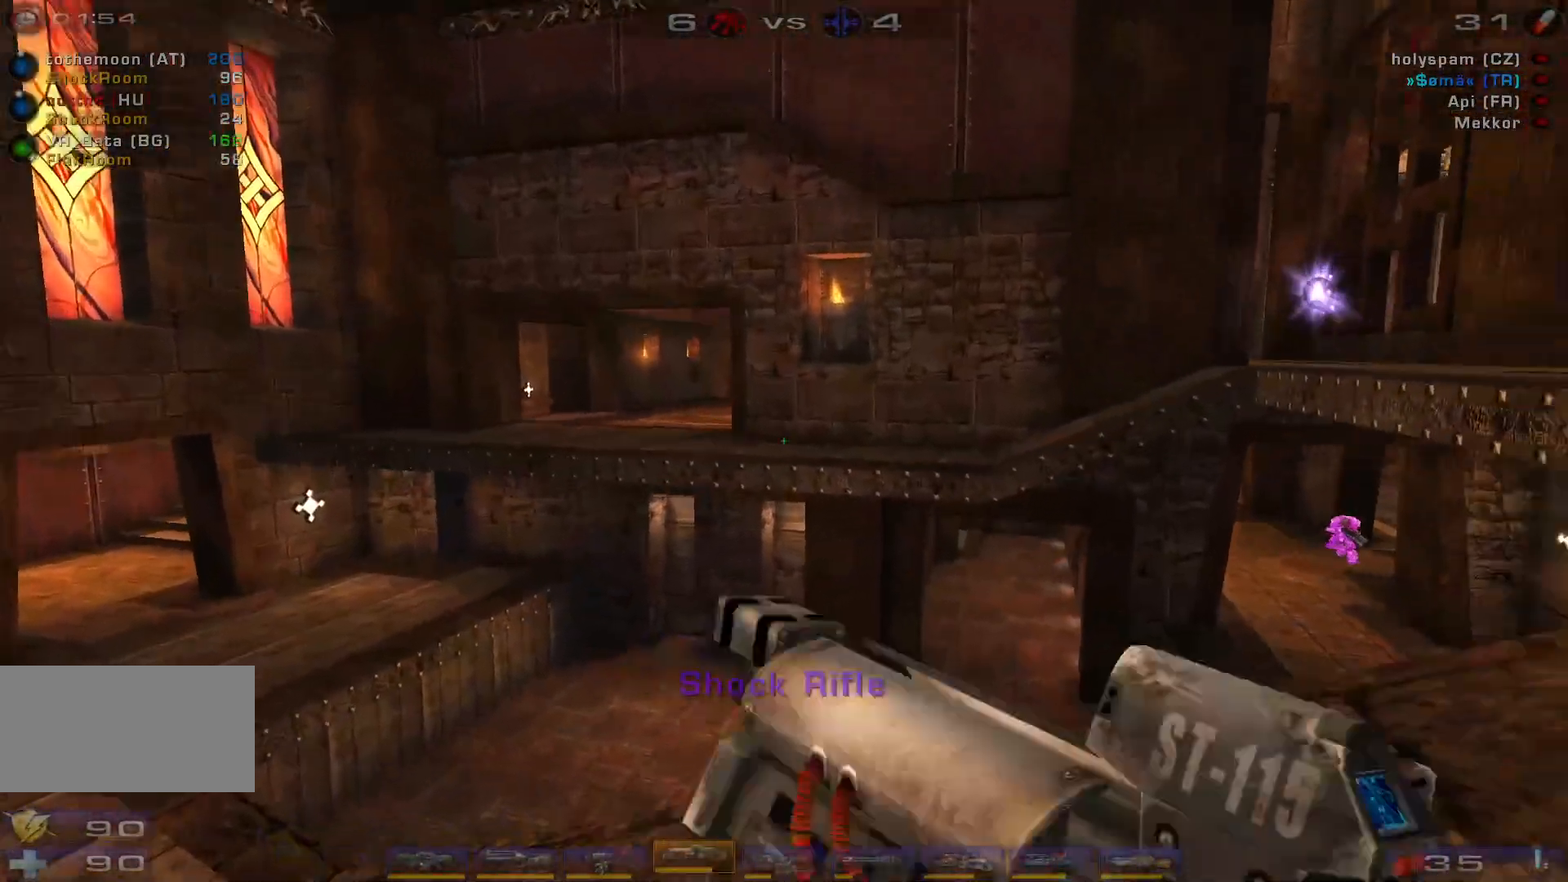
{"keys": [], "mouse": [], "events": [[300, "a", "up"], [367, "w", "up"]]}
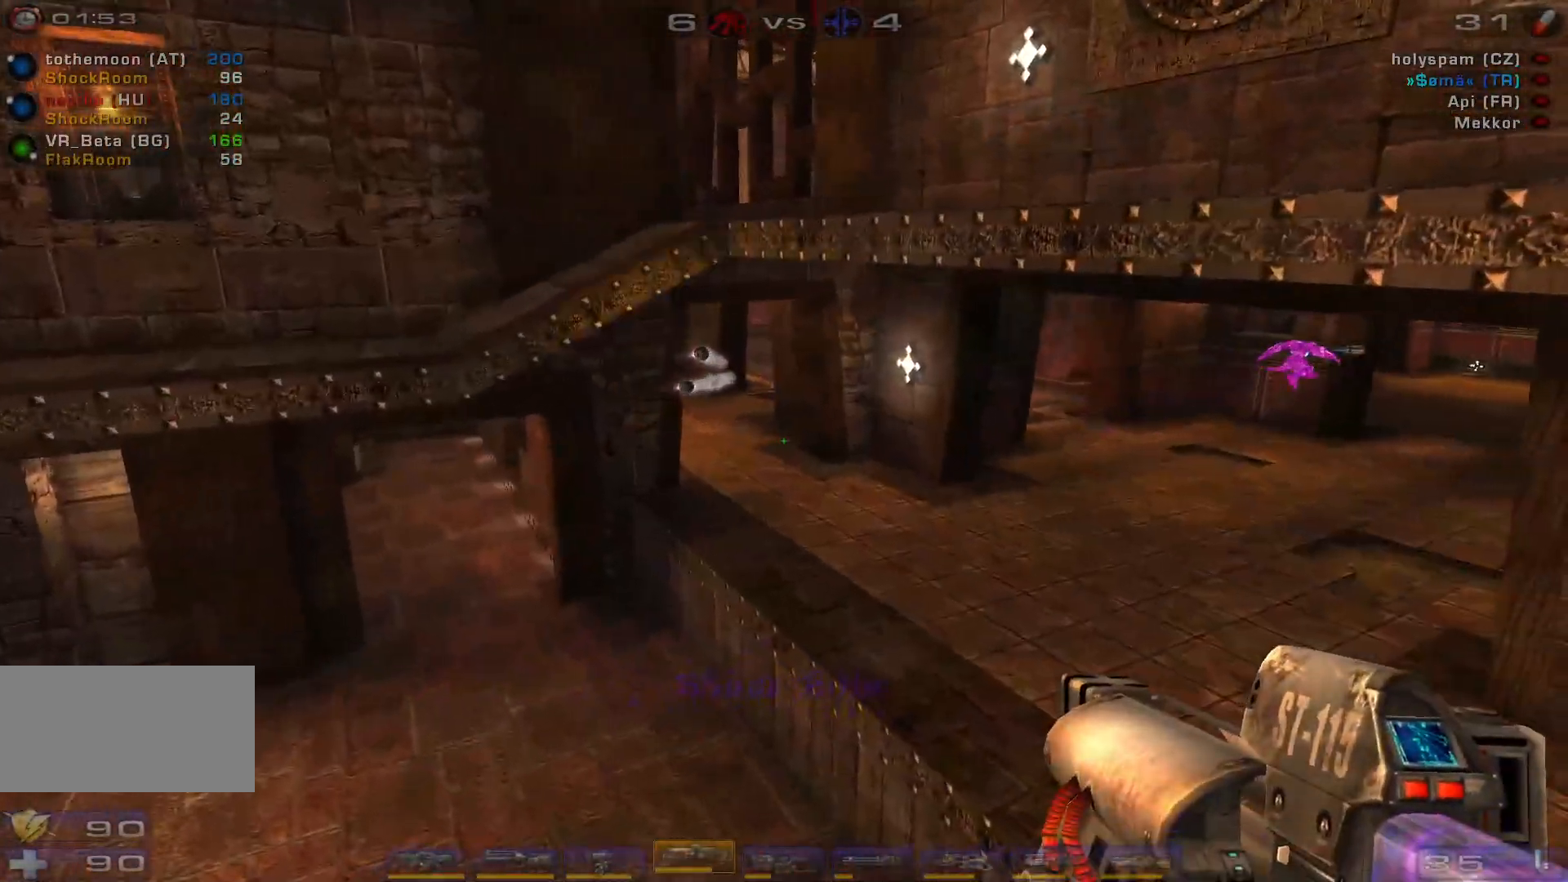
{"keys": ["d", "w"], "mouse": [], "events": [[33, "s", "down"], [200, "d", "down"], [233, "s", "up"], [333, "w", "down"]]}
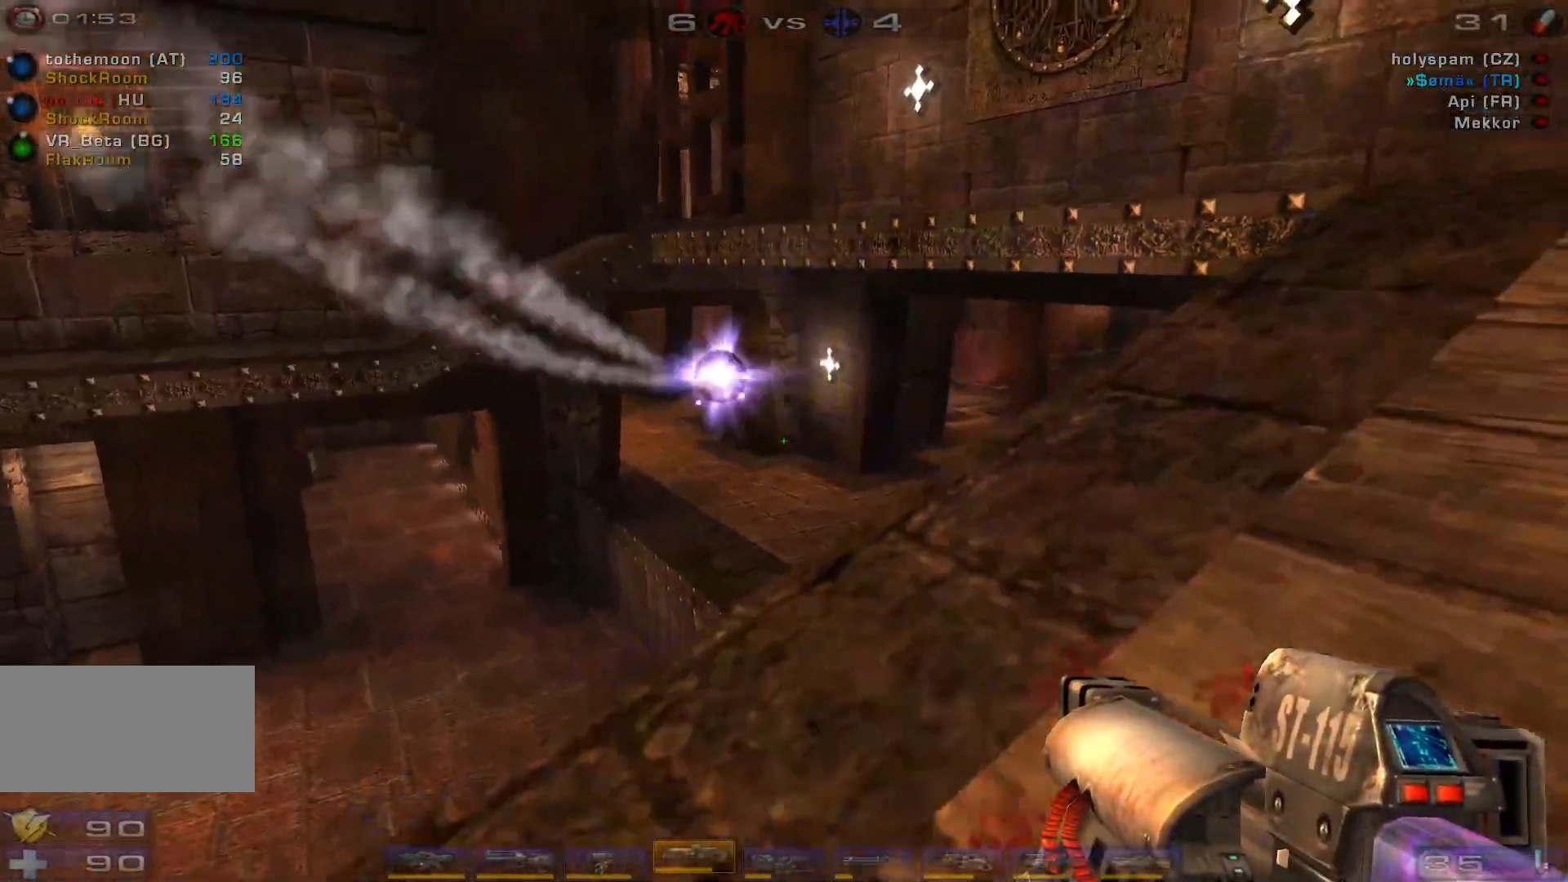
{"keys": ["d"], "mouse": [], "events": [[133, "a", "down"], [167, "shift", "down"], [200, "d", "up"], [267, "w", "up"], [300, "shift", "up"], [367, "d", "down"], [400, "a", "up"]]}
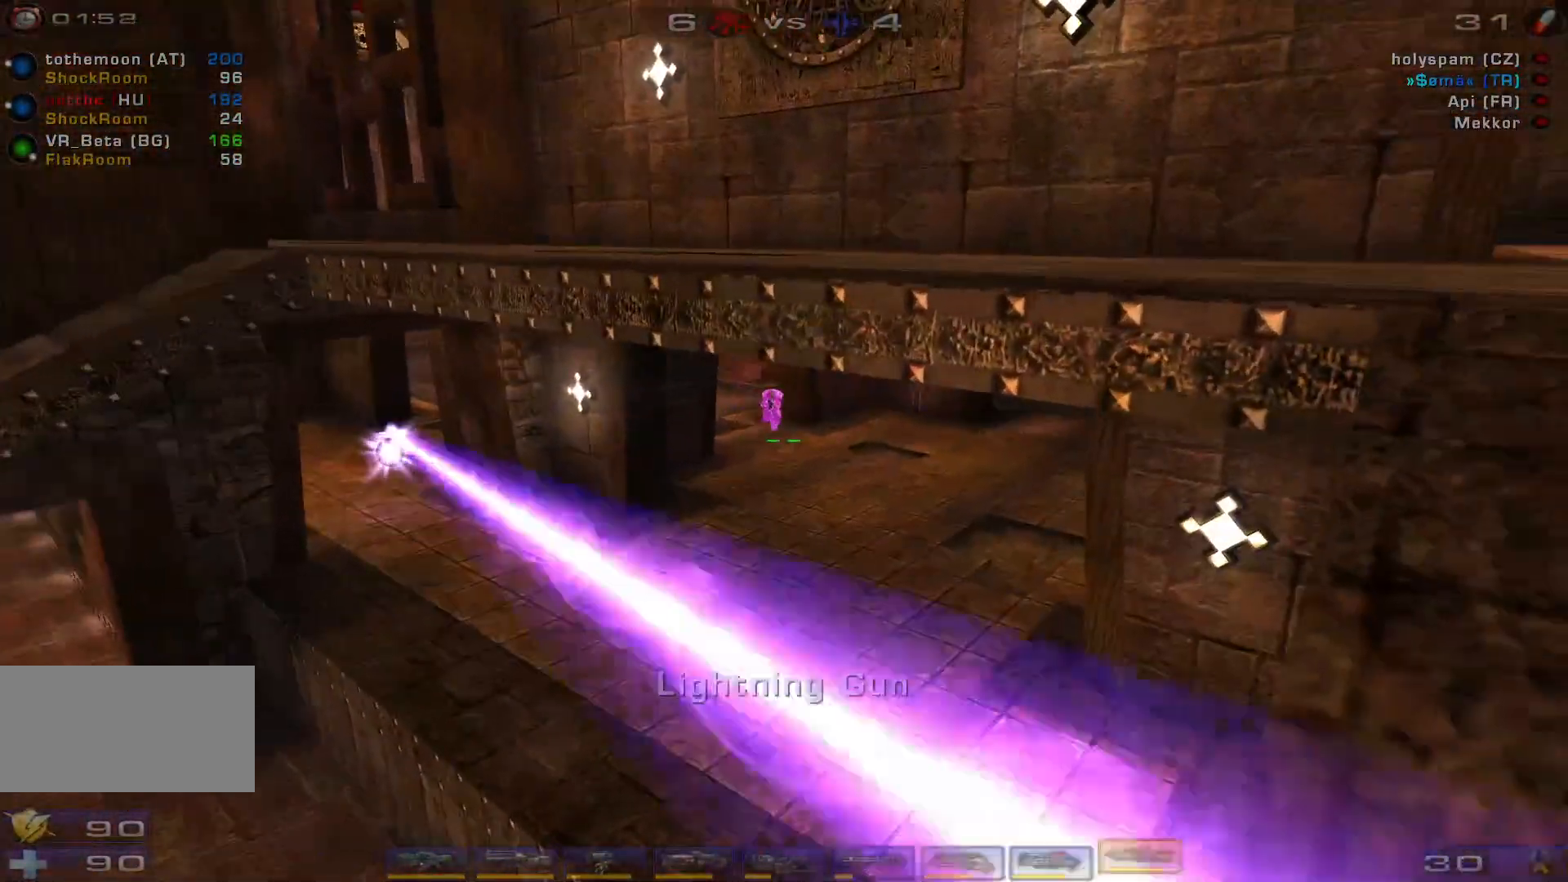
{"keys": ["a", "s", "shift"], "mouse": [], "events": [[67, "d", "up"], [267, "s", "down"], [333, "mouse_left", "down"], [367, "a", "down"], [433, "shift", "down"], [500, "mouse_left", "up"]]}
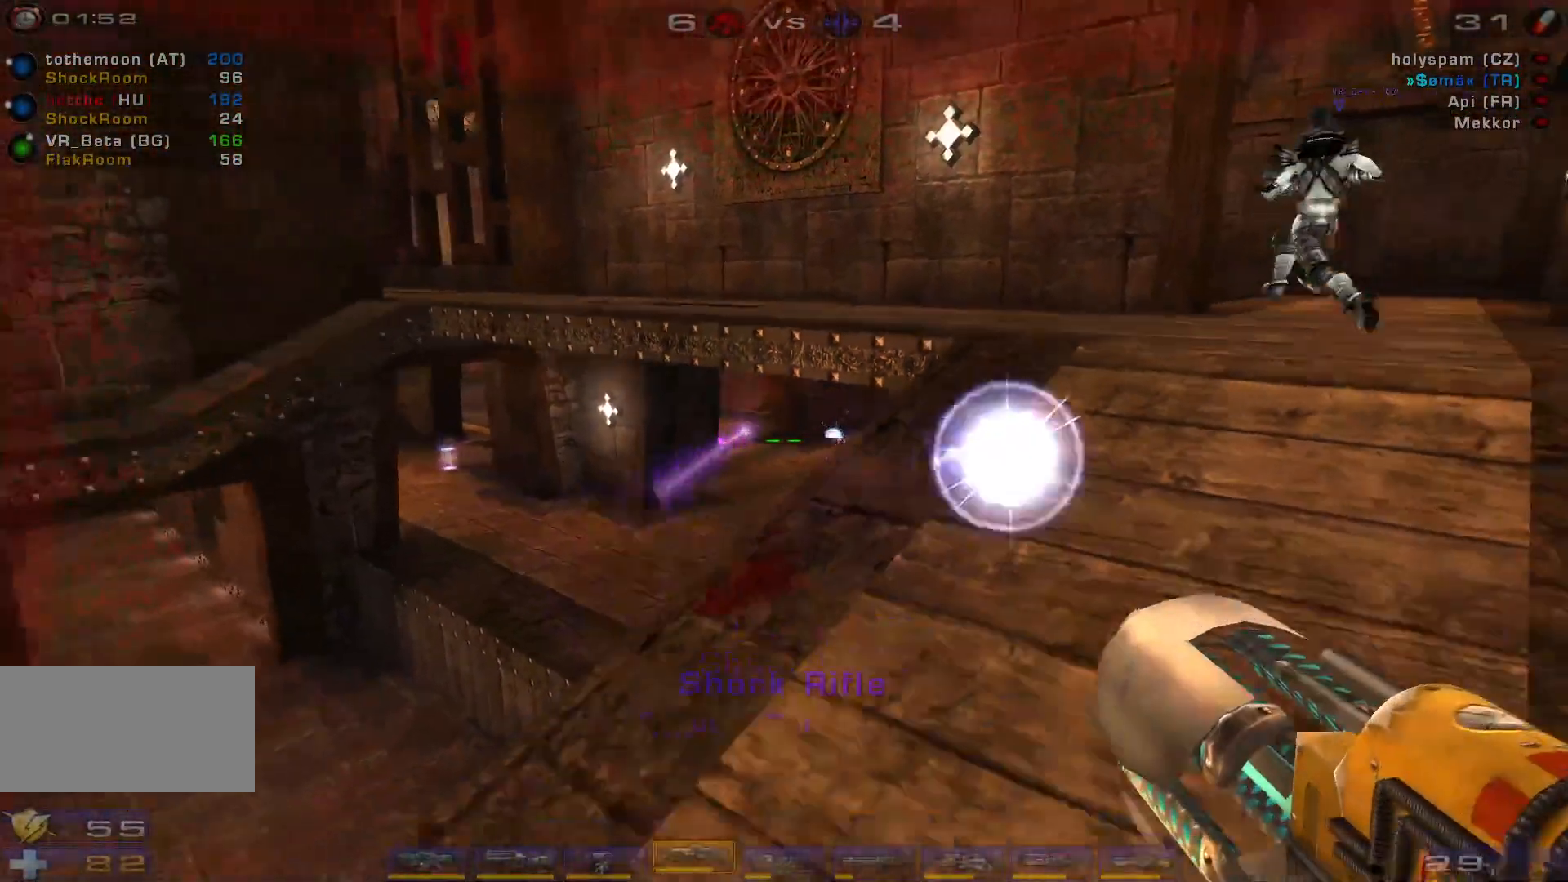
{"keys": ["a"], "mouse": [], "events": [[33, "s", "up"], [67, "shift", "up"]]}
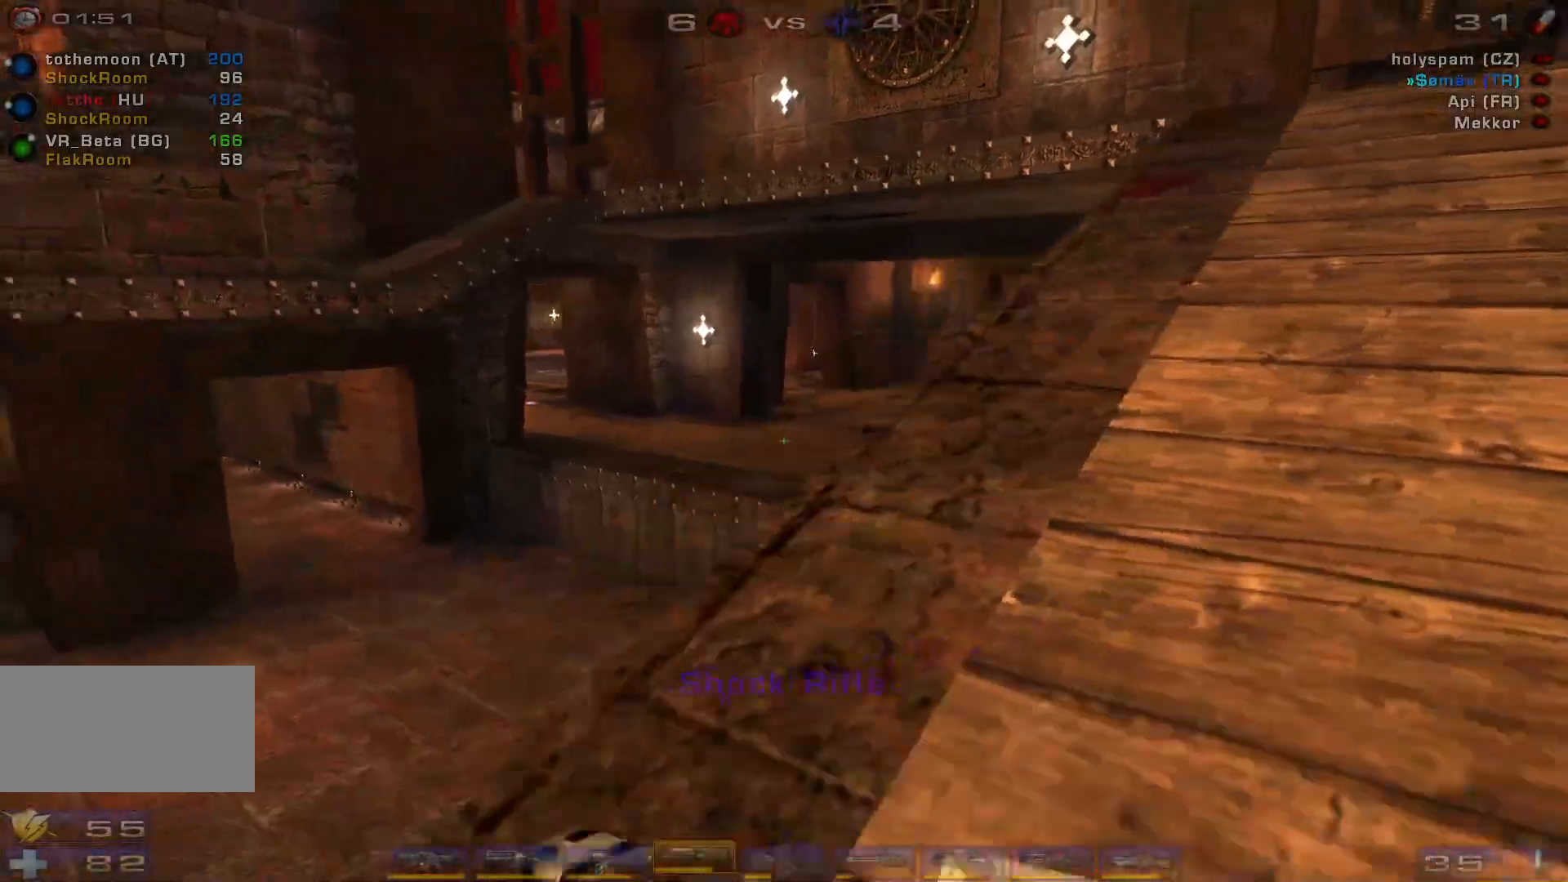
{"keys": ["d"], "mouse": ["left"], "events": [[33, "w", "down"], [100, "a", "up"], [133, "d", "down"], [400, "w", "up"], [467, "mouse_left", "down"]]}
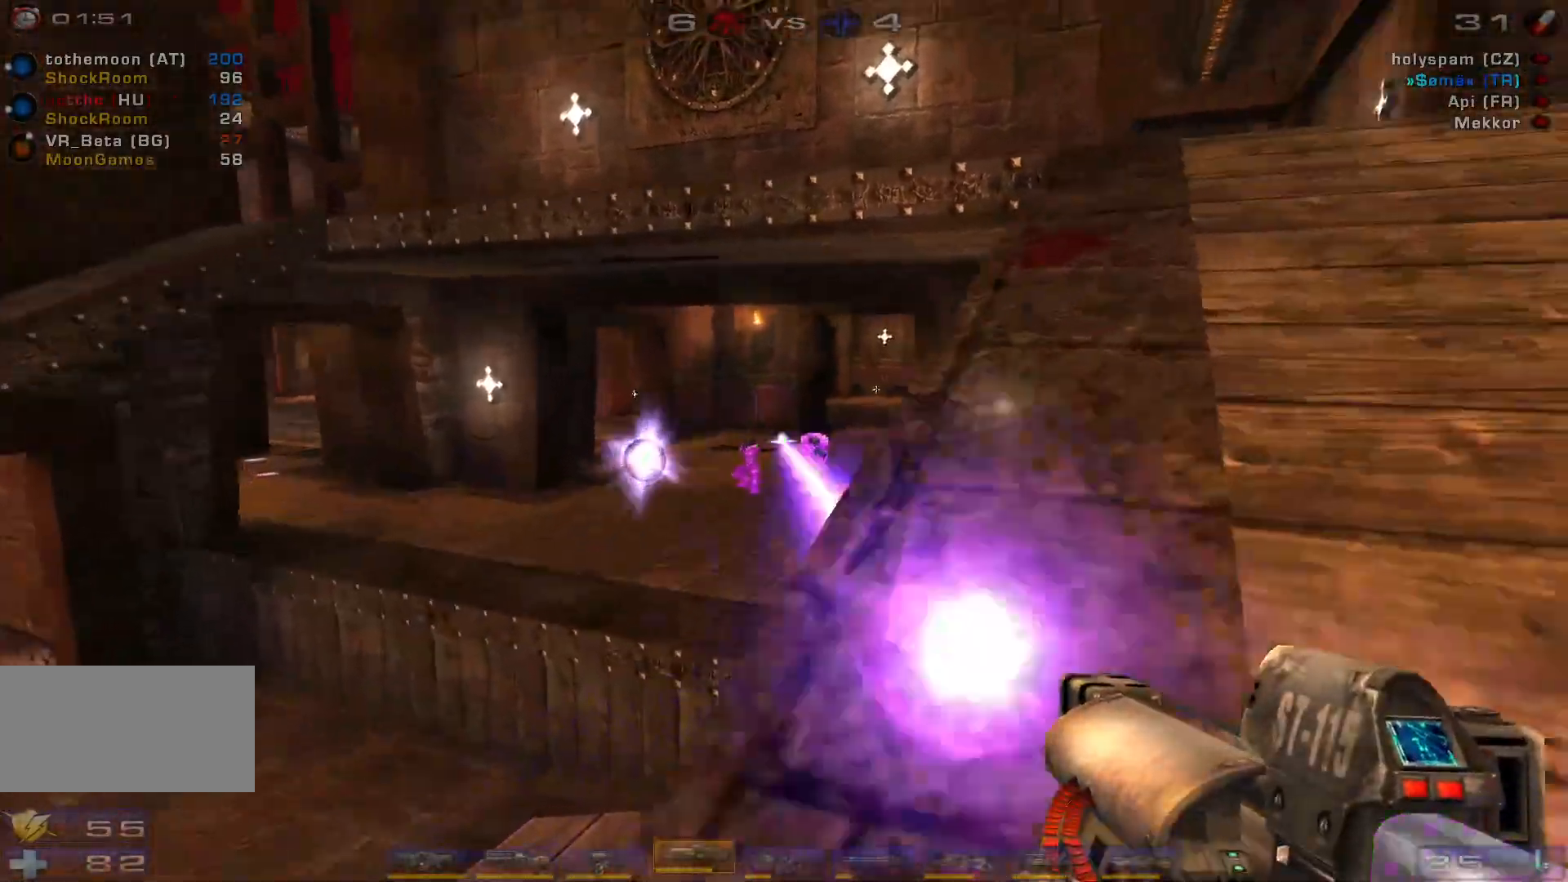
{"keys": ["w"], "mouse": [], "events": [[167, "mouse_left", "up"], [200, "w", "down"], [300, "d", "up"], [367, "e", "down"], [467, "e", "up"]]}
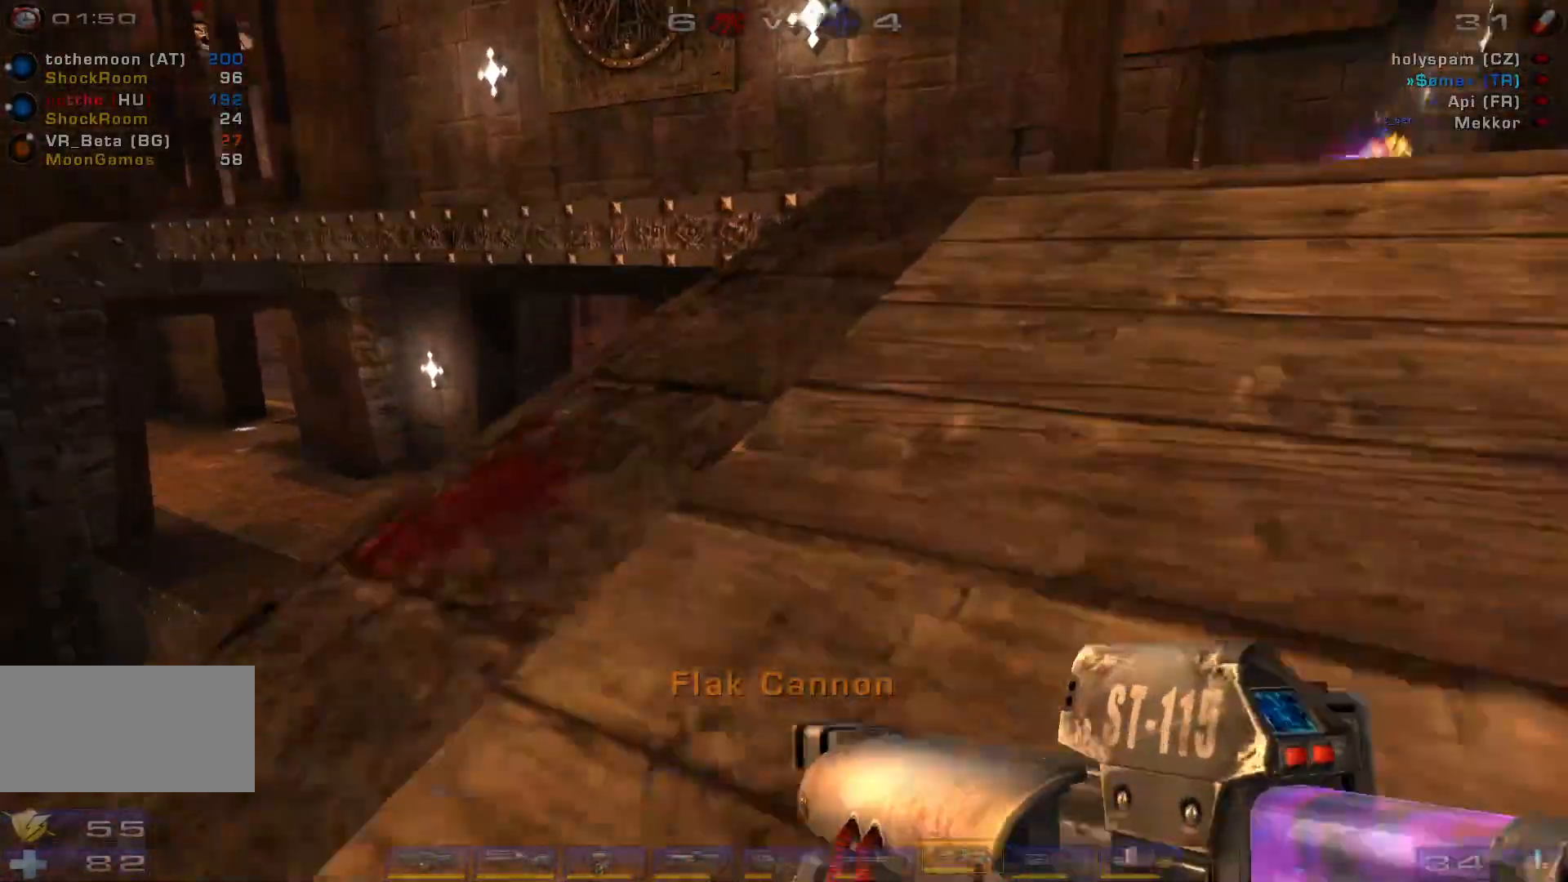
{"keys": ["d"], "mouse": ["right"], "events": [[133, "a", "down"], [200, "a", "up"], [233, "w", "up"], [333, "d", "down"], [367, "mouse_right", "down"]]}
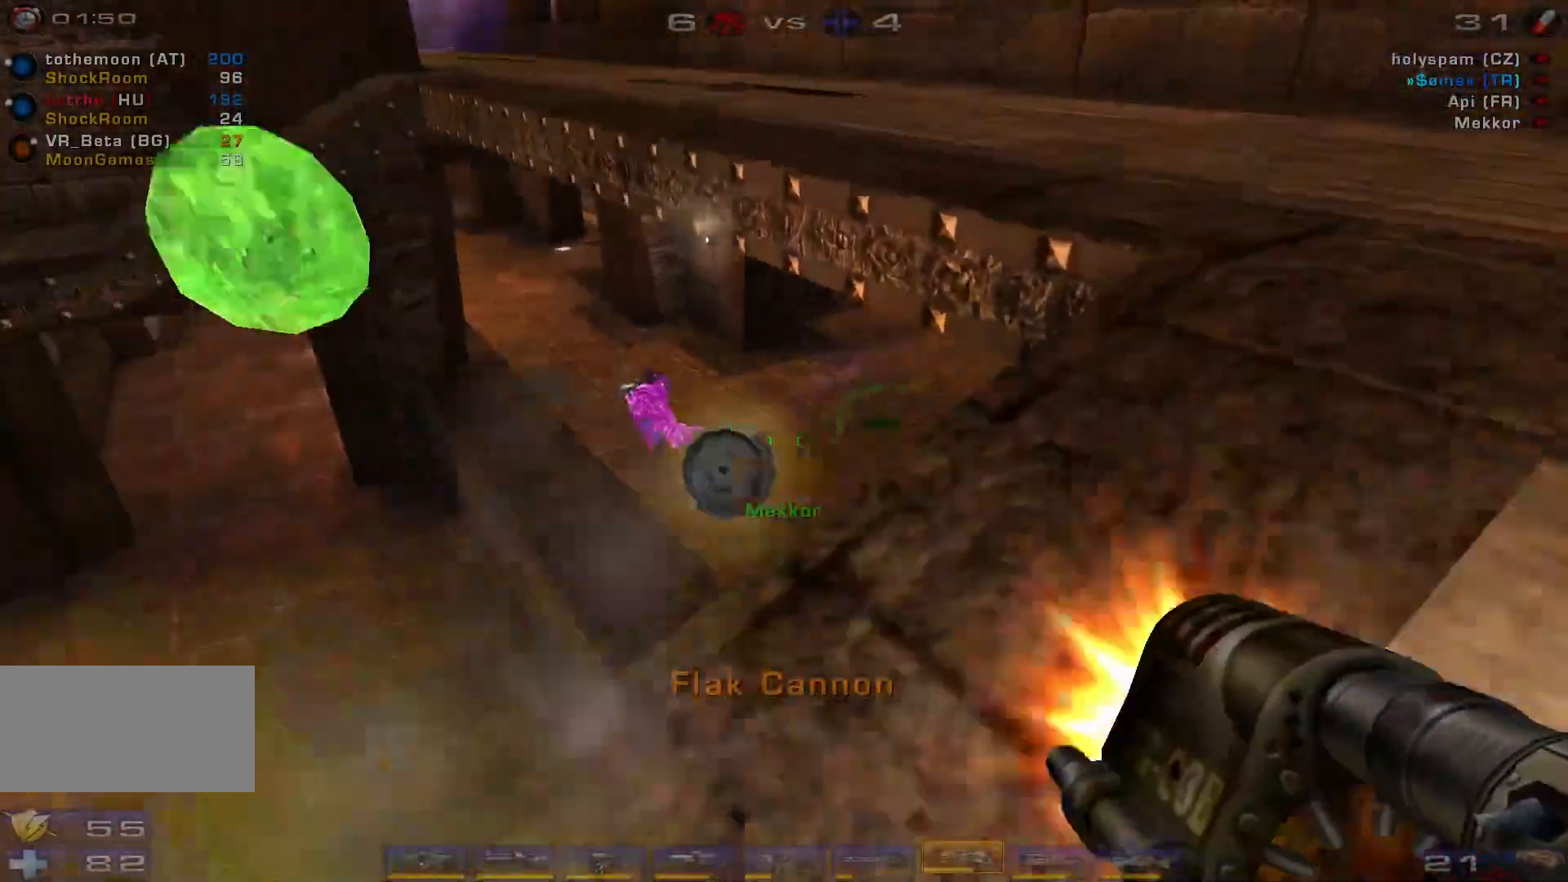
{"keys": ["w"], "mouse": [], "events": [[33, "mouse_right", "up"], [67, "w", "down"], [300, "d", "up"]]}